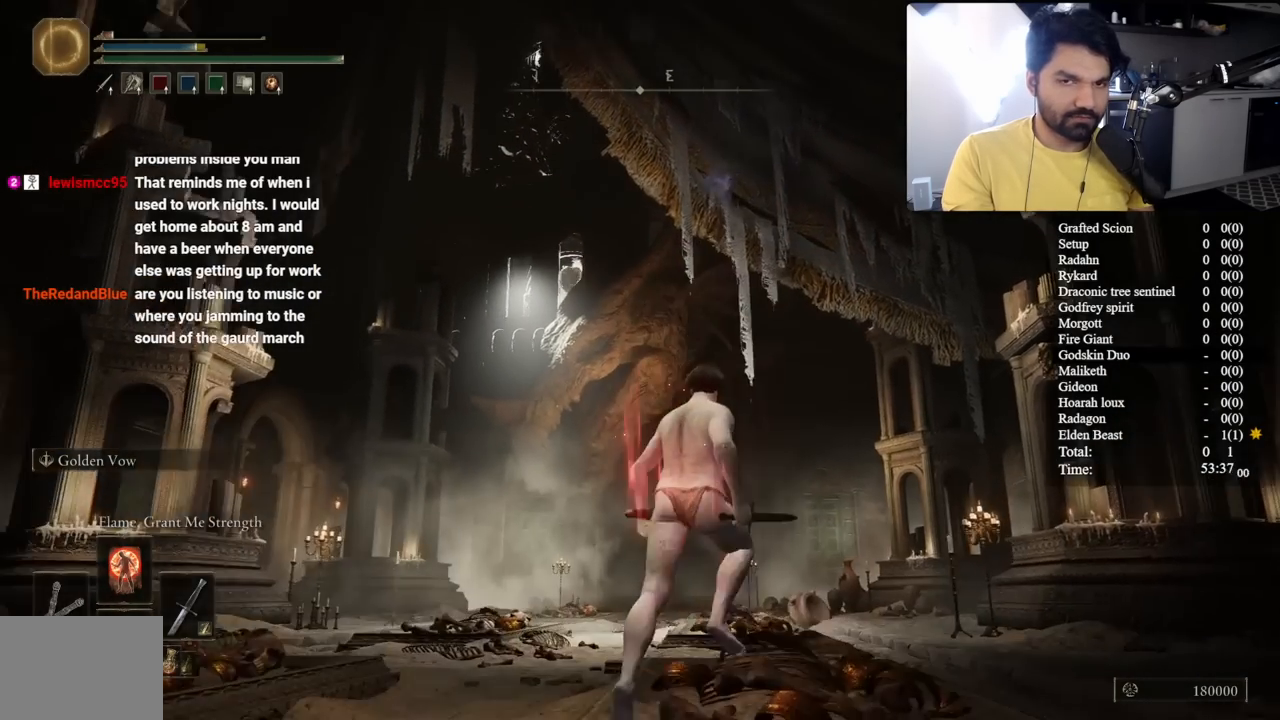
Gameplay with a controller (Xbox layout); each line is a JSON object with the inputs held at the frame after it. "button_events" lists button changes between this image and that frame as [ms after this image, input, new state], when the widget could be followed in between (sticks are given only as held states). Not read: L2 R2.
{"buttons": ["B"], "left_stick": "up", "right_stick": "center", "button_events": []}
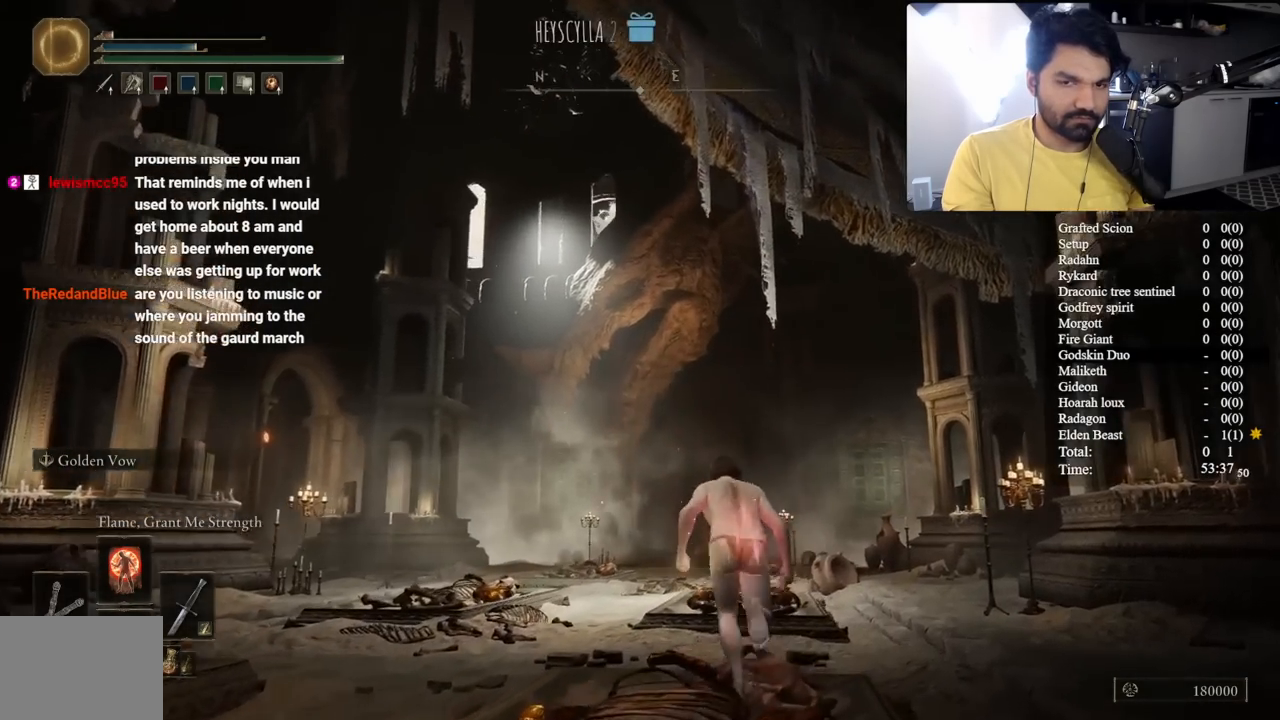
{"buttons": ["B"], "left_stick": "up", "right_stick": "up-left", "button_events": []}
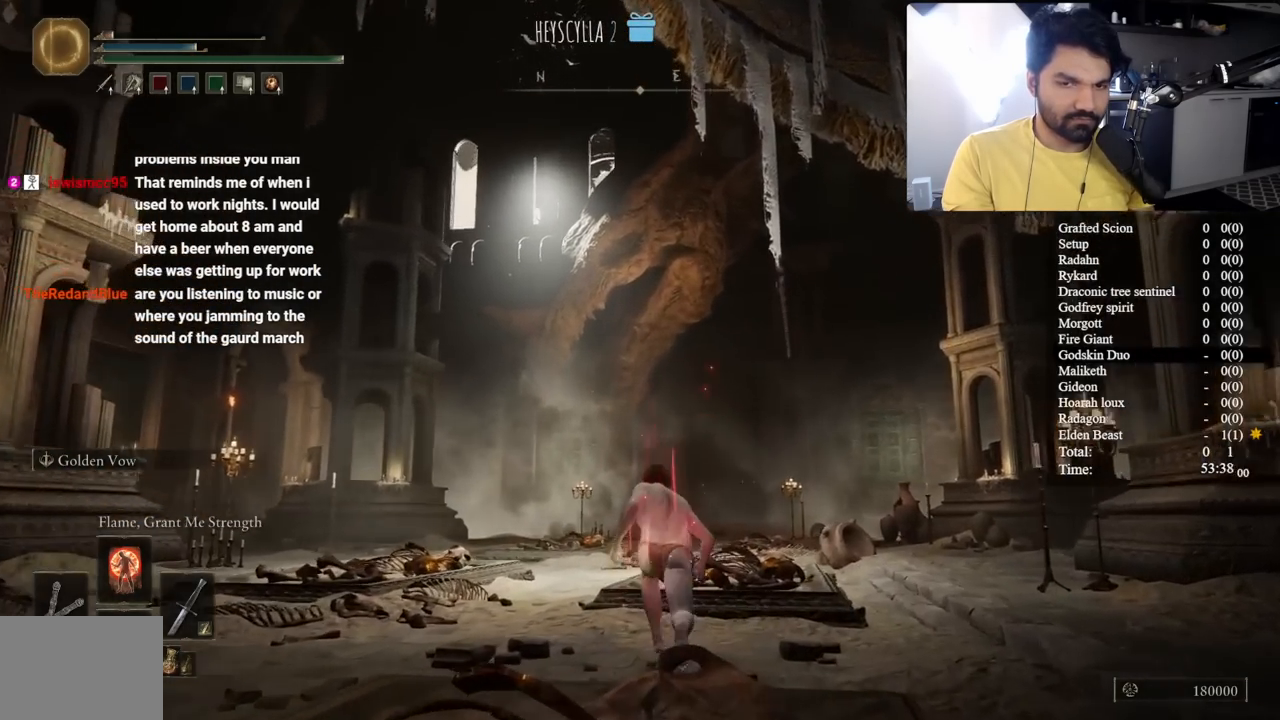
{"buttons": ["X"], "left_stick": "up", "right_stick": "center", "button_events": [[233, "B", "up"], [450, "X", "down"]]}
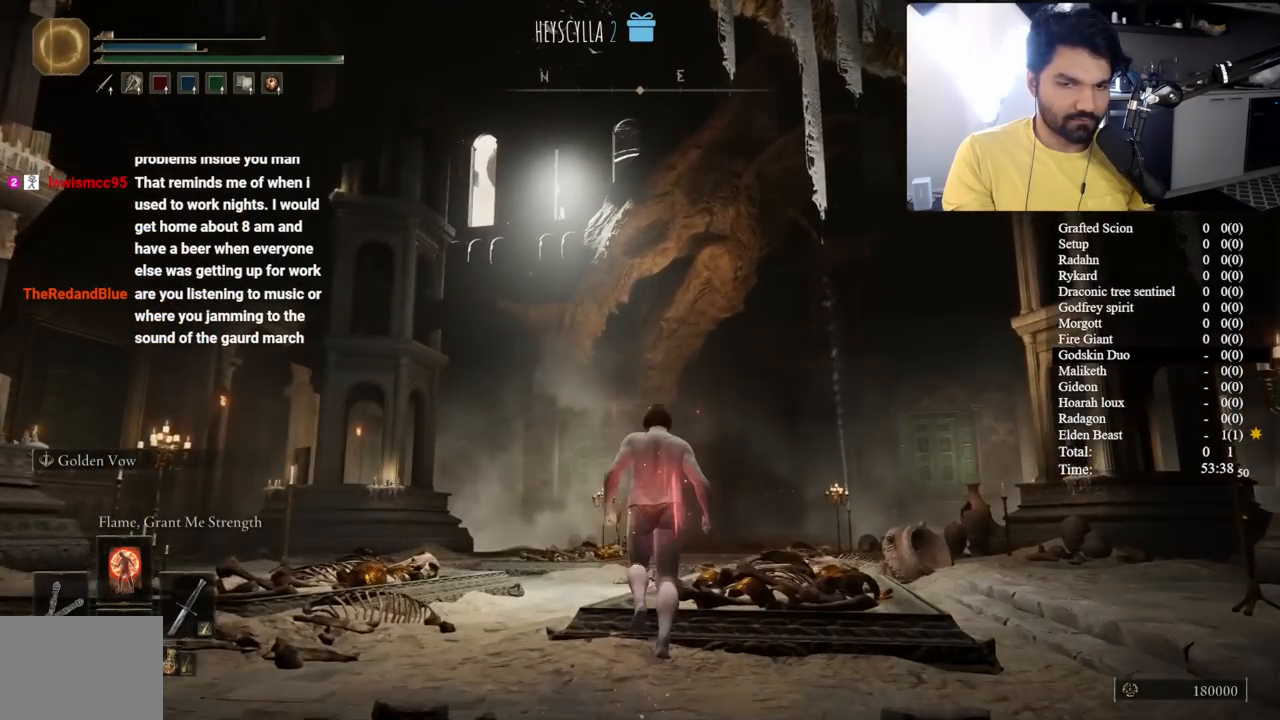
{"buttons": [], "left_stick": "center", "right_stick": "center", "button_events": [[33, "X", "up"]]}
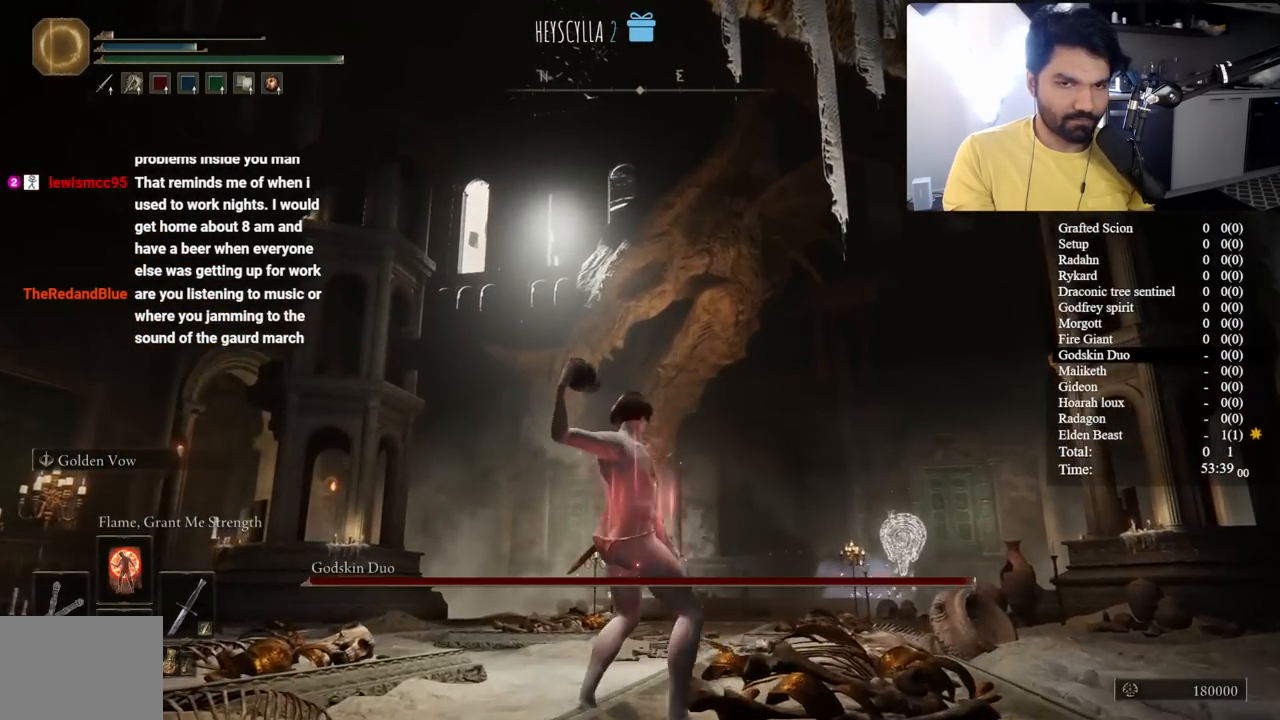
{"buttons": [], "left_stick": "center", "right_stick": "center", "button_events": []}
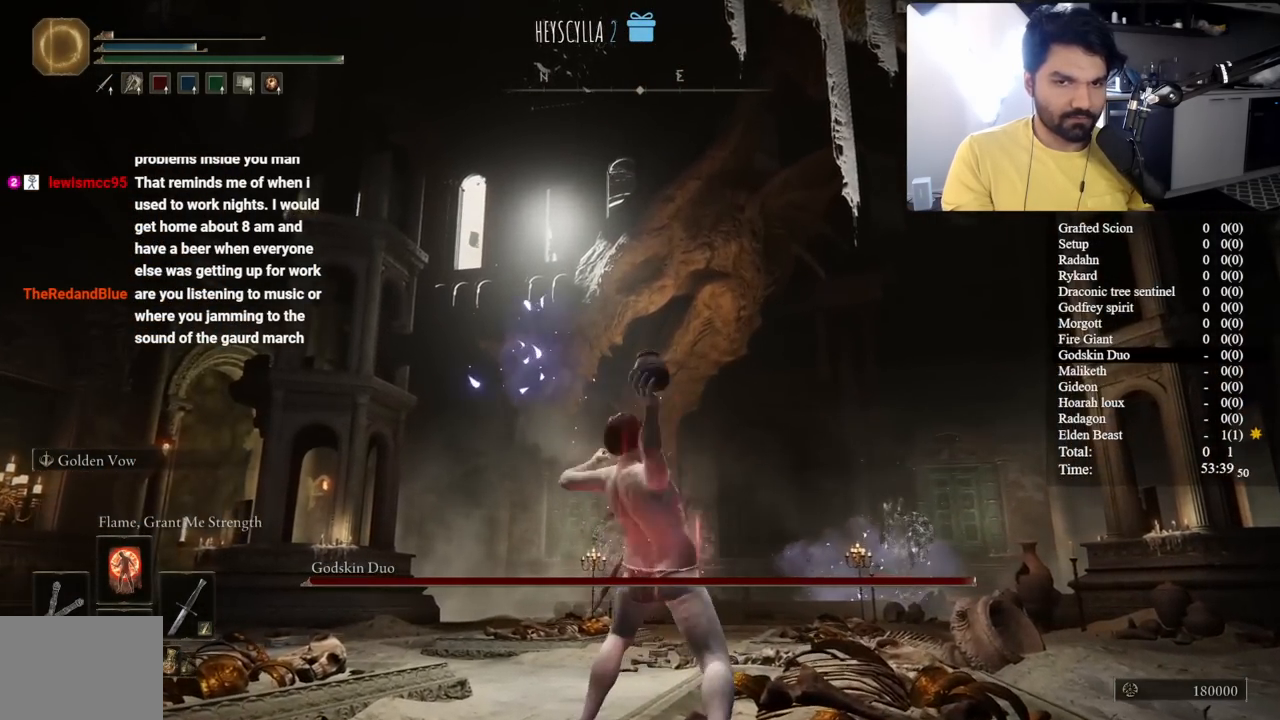
{"buttons": [], "left_stick": "center", "right_stick": "down", "button_events": []}
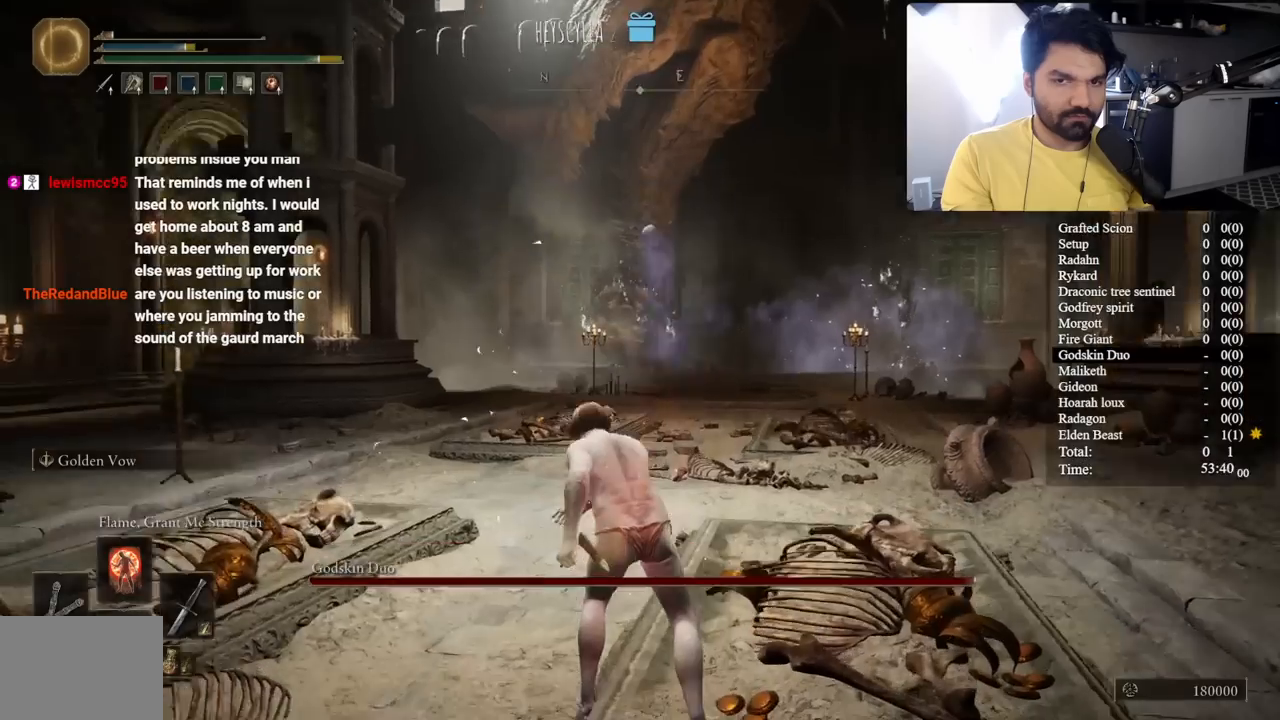
{"buttons": [], "left_stick": "up", "right_stick": "right", "button_events": []}
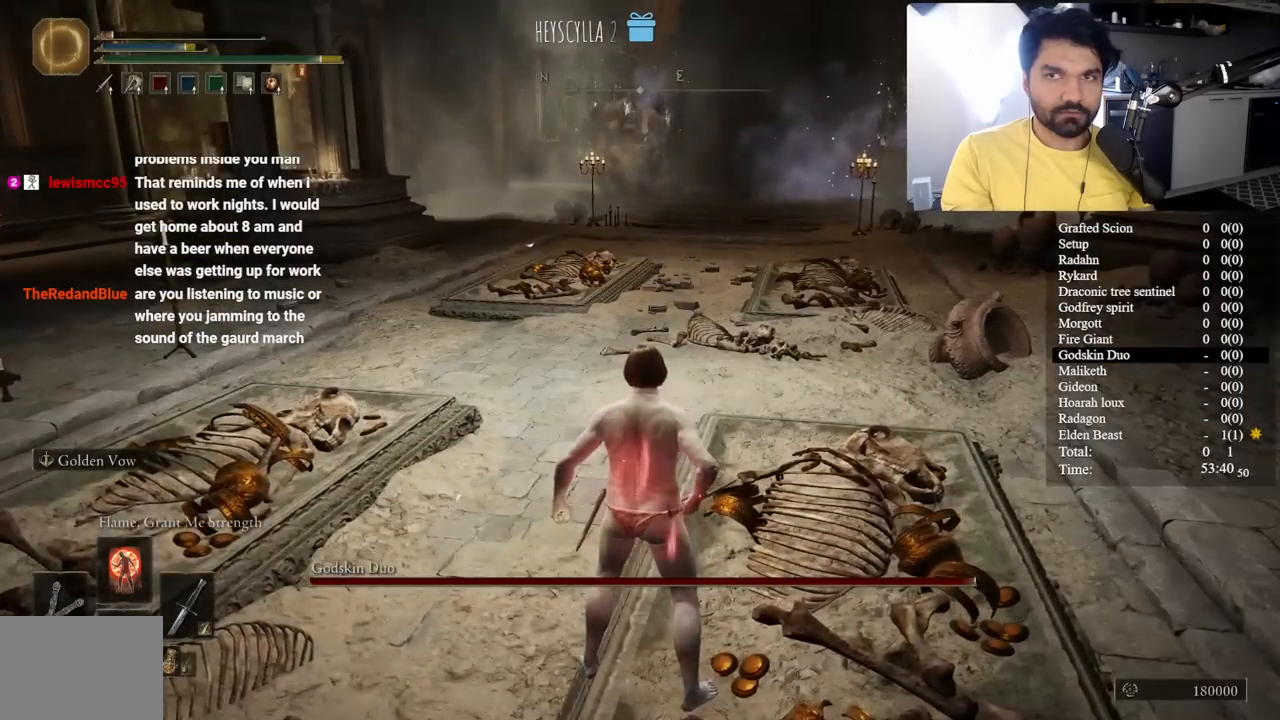
{"buttons": [], "left_stick": "center", "right_stick": "center", "button_events": []}
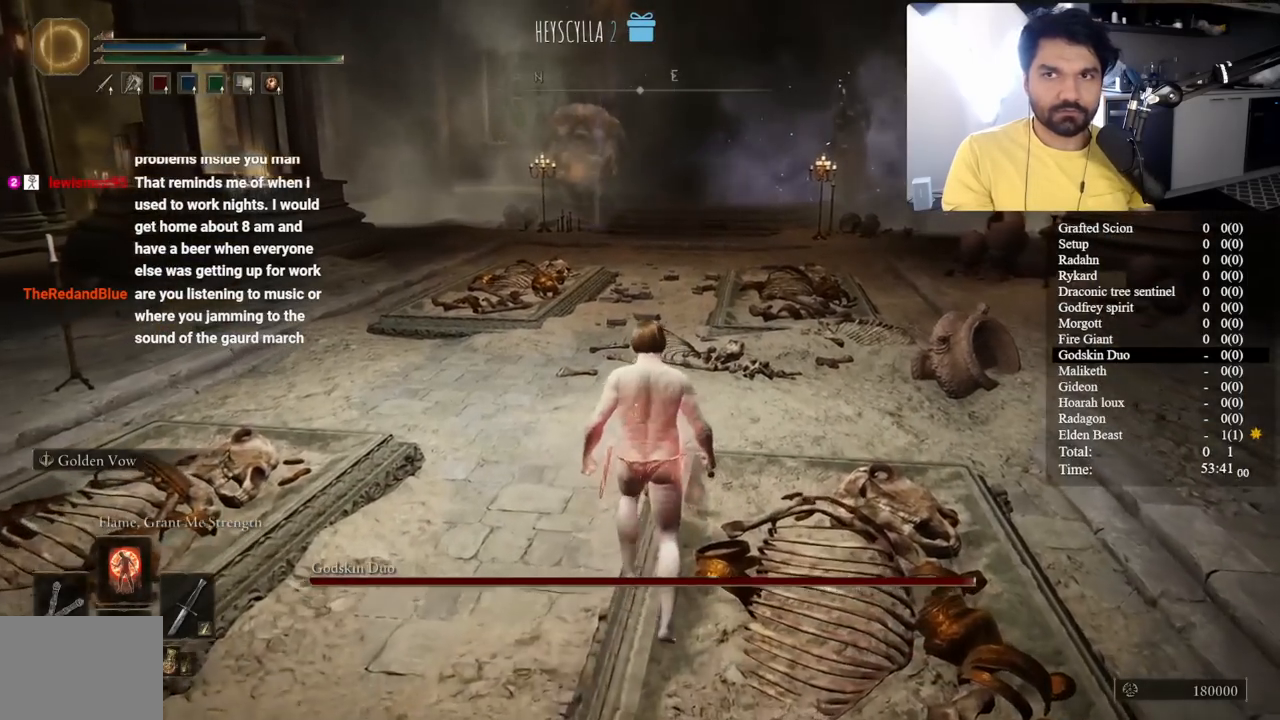
{"buttons": [], "left_stick": "center", "right_stick": "center", "button_events": []}
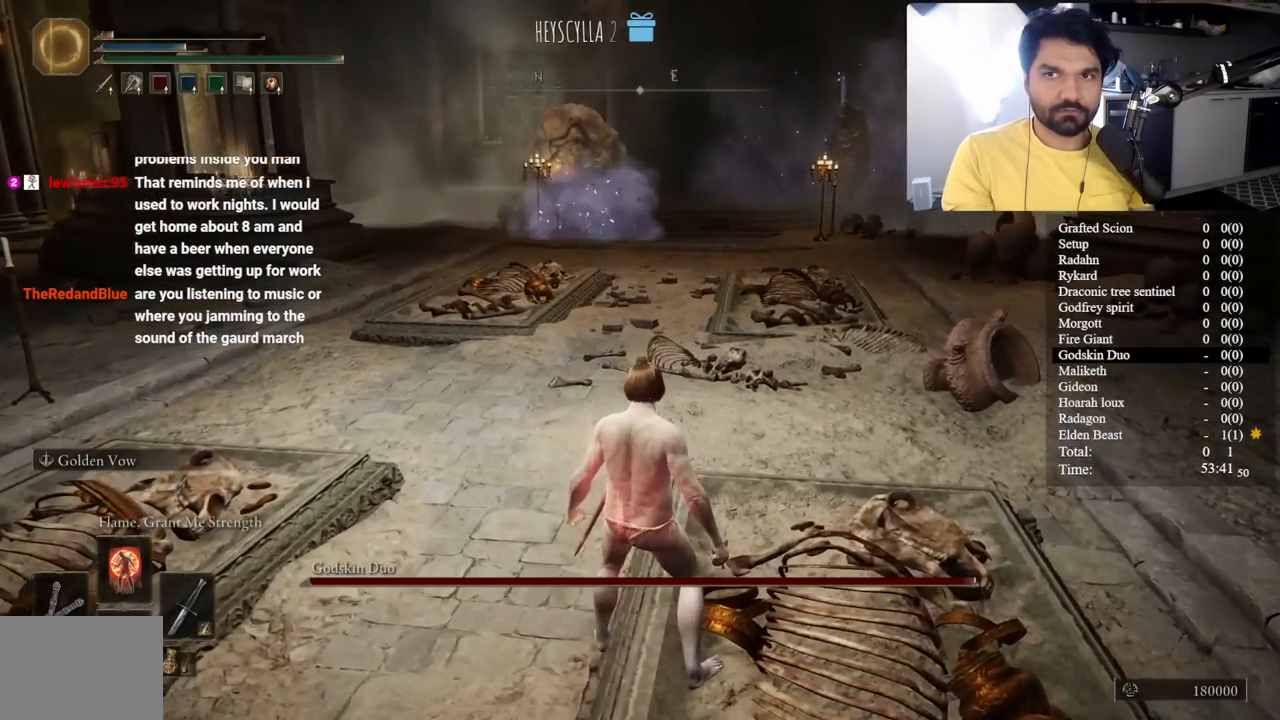
{"buttons": [], "left_stick": "up", "right_stick": "center", "button_events": []}
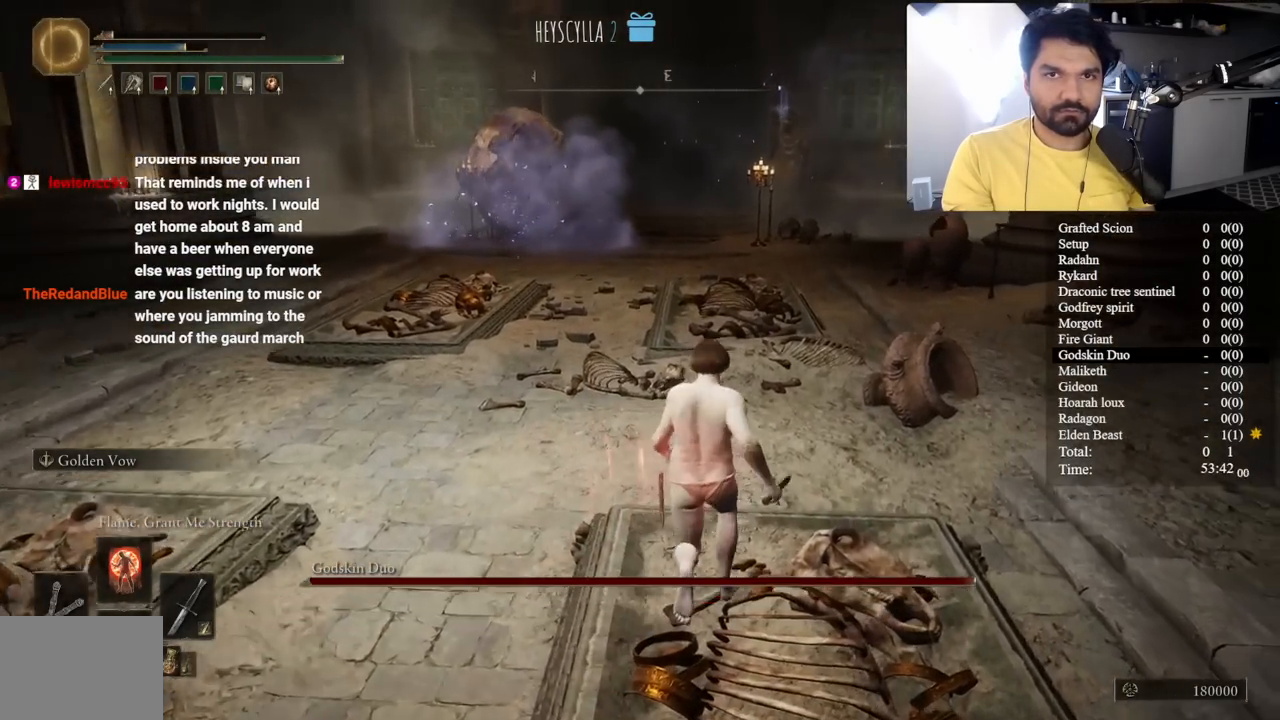
{"buttons": [], "left_stick": "up", "right_stick": "center", "button_events": []}
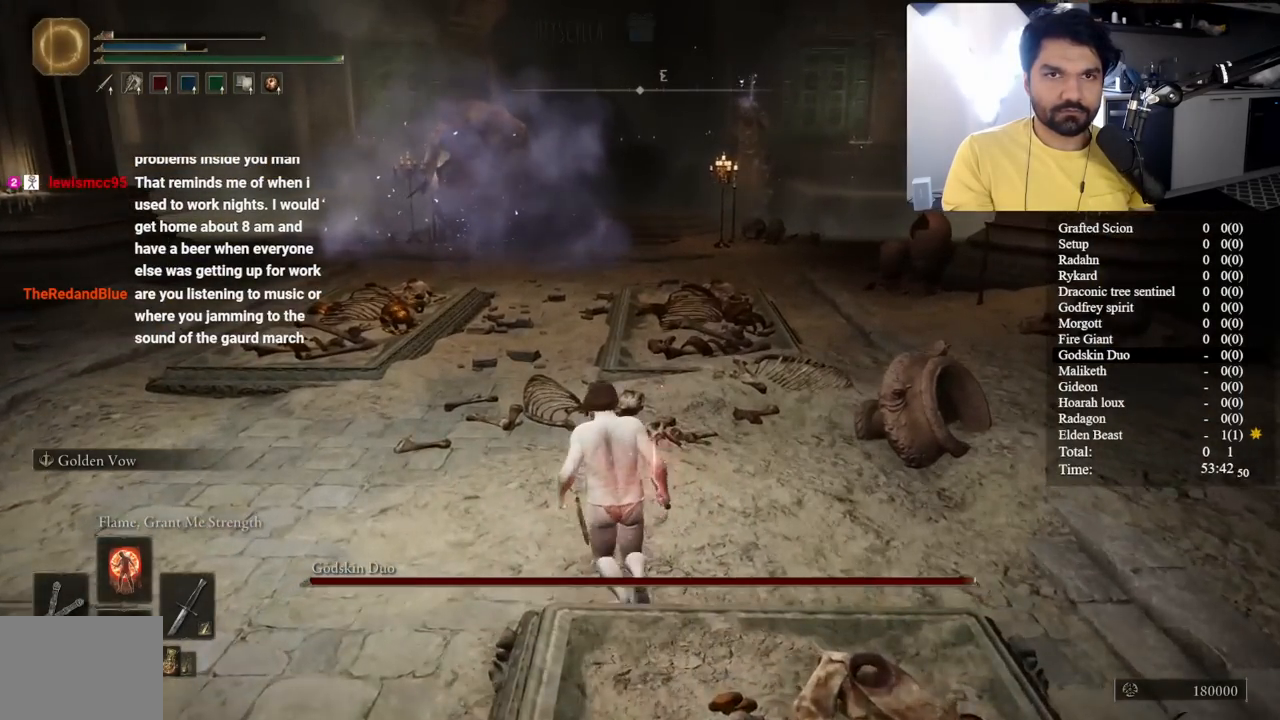
{"buttons": [], "left_stick": "up", "right_stick": "center", "button_events": []}
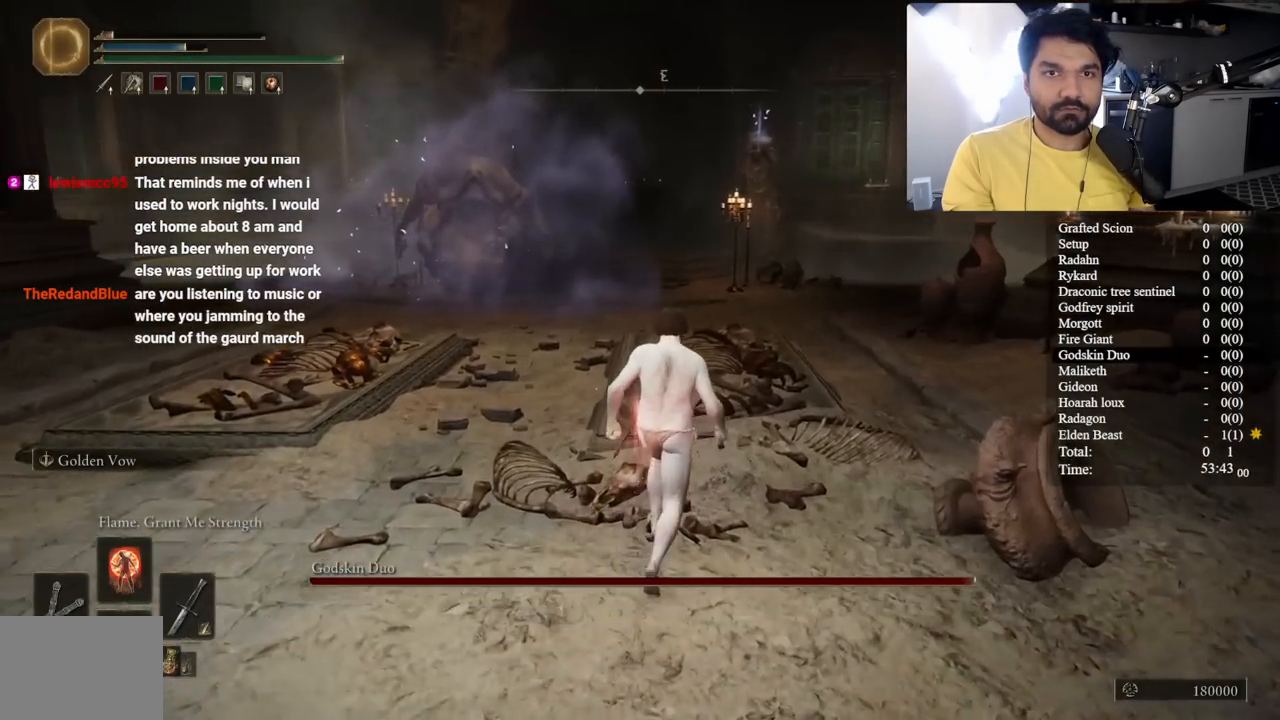
{"buttons": ["B"], "left_stick": "up-right", "right_stick": "left", "button_events": [[233, "B", "down"]]}
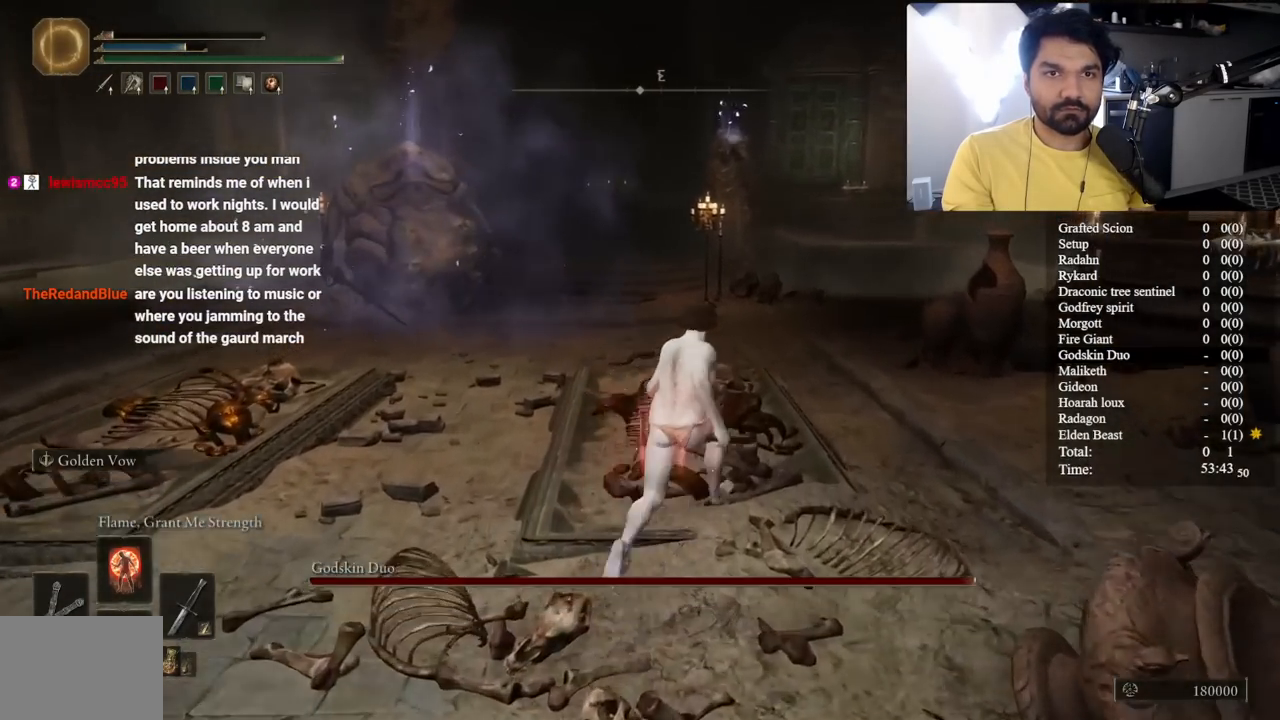
{"buttons": ["B"], "left_stick": "up", "right_stick": "center", "button_events": []}
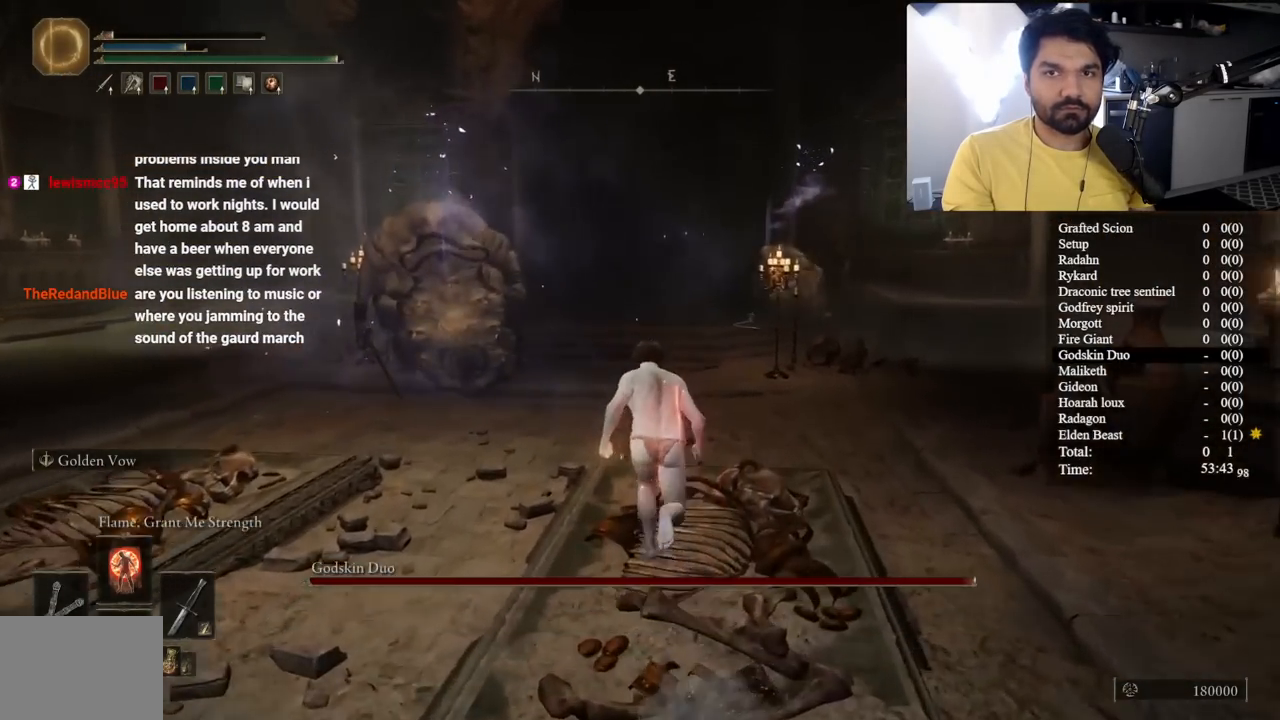
{"buttons": ["B"], "left_stick": "up", "right_stick": "center", "button_events": []}
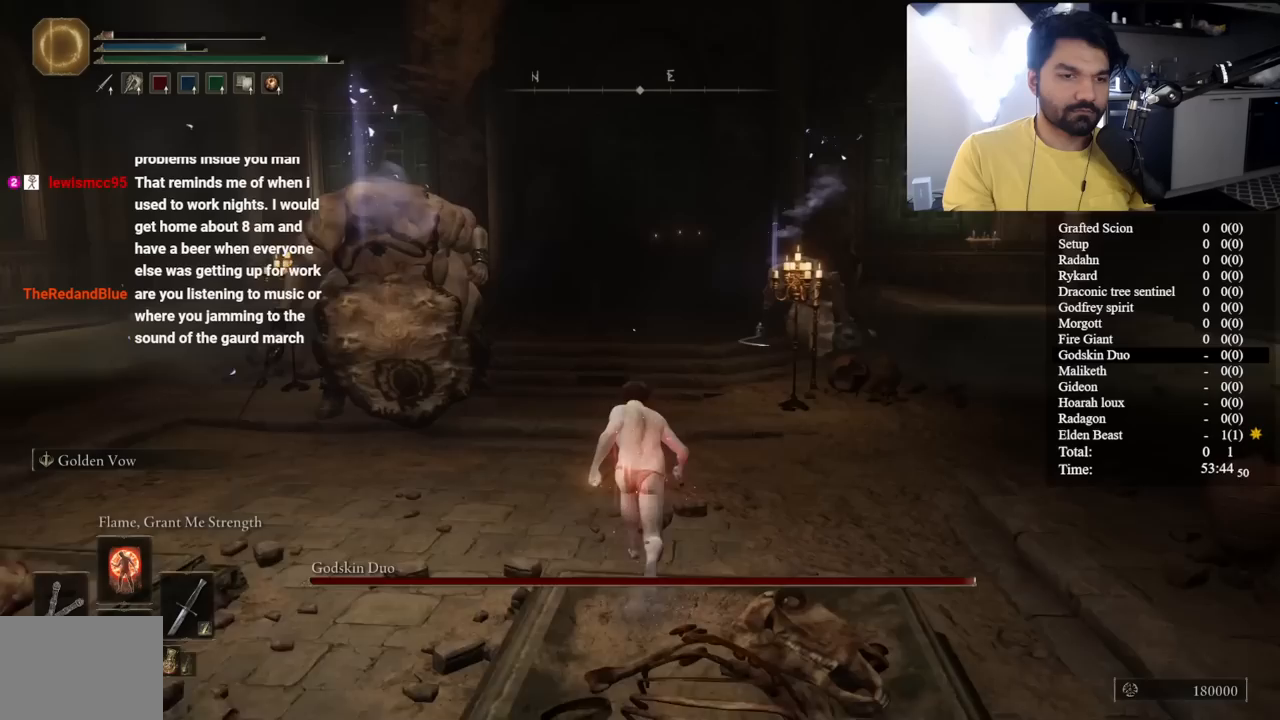
{"buttons": ["B", "DPAD_DOWN"], "left_stick": "up", "right_stick": "center", "button_events": [[433, "DPAD_DOWN", "down"]]}
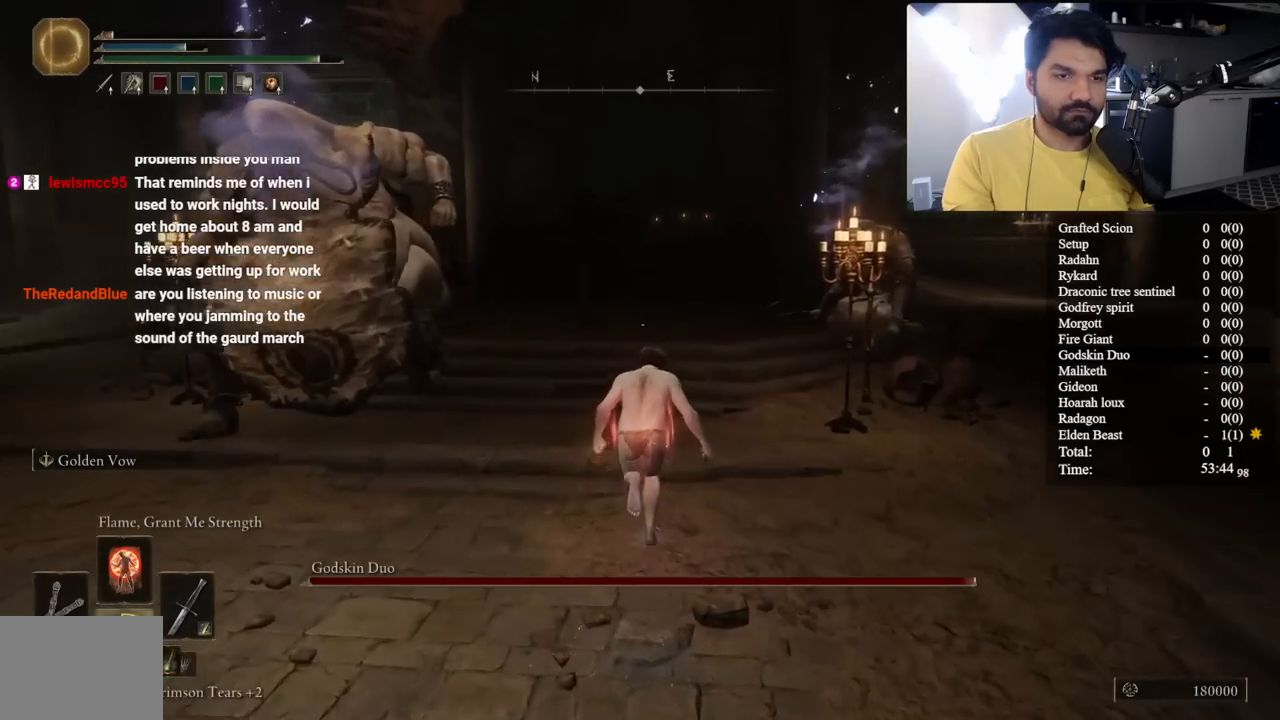
{"buttons": ["B"], "left_stick": "up", "right_stick": "center", "button_events": [[17, "DPAD_DOWN", "up"], [100, "DPAD_DOWN", "down"], [150, "DPAD_DOWN", "up"]]}
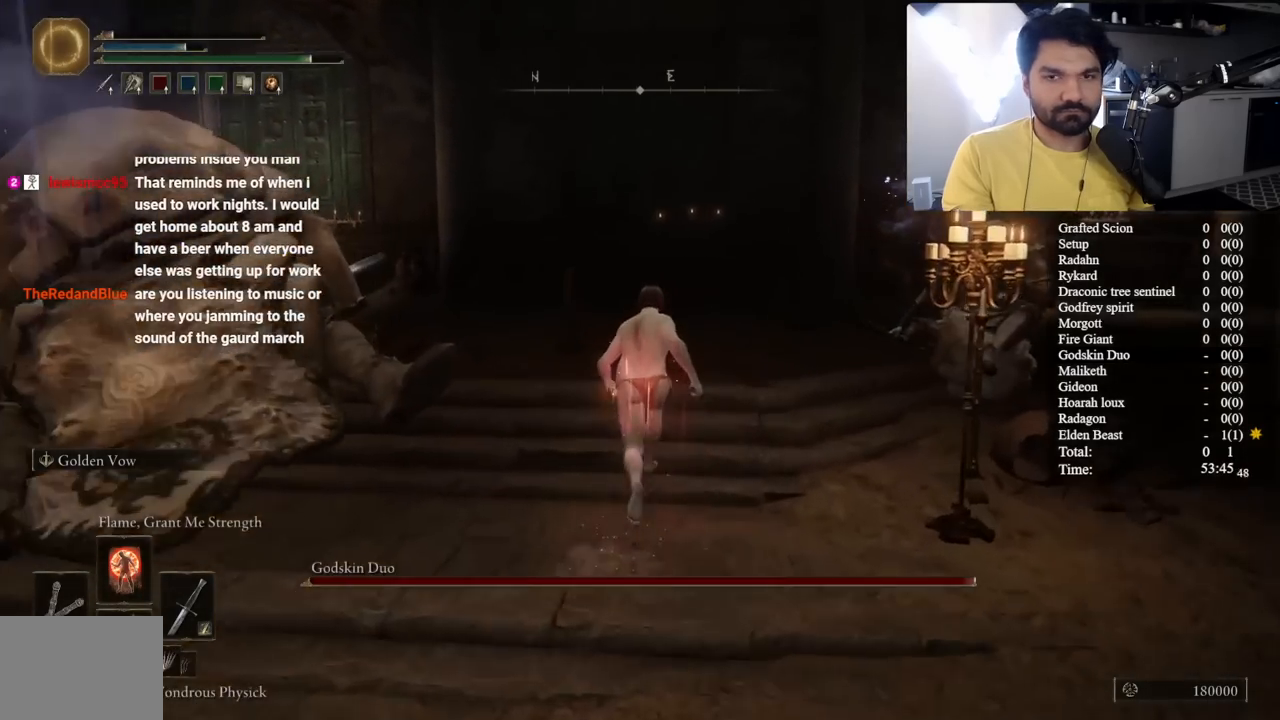
{"buttons": [], "left_stick": "up", "right_stick": "center", "button_events": [[17, "X", "down"], [133, "X", "up"], [183, "B", "up"]]}
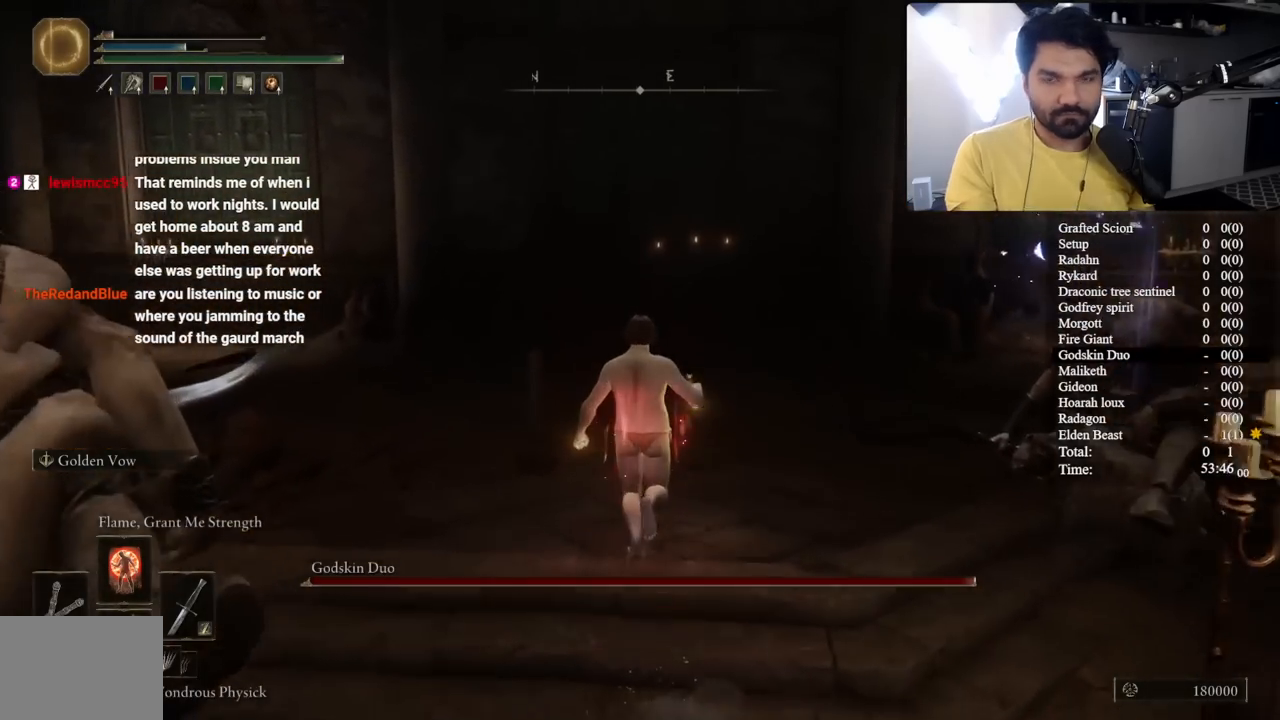
{"buttons": [], "left_stick": "up", "right_stick": "center", "button_events": []}
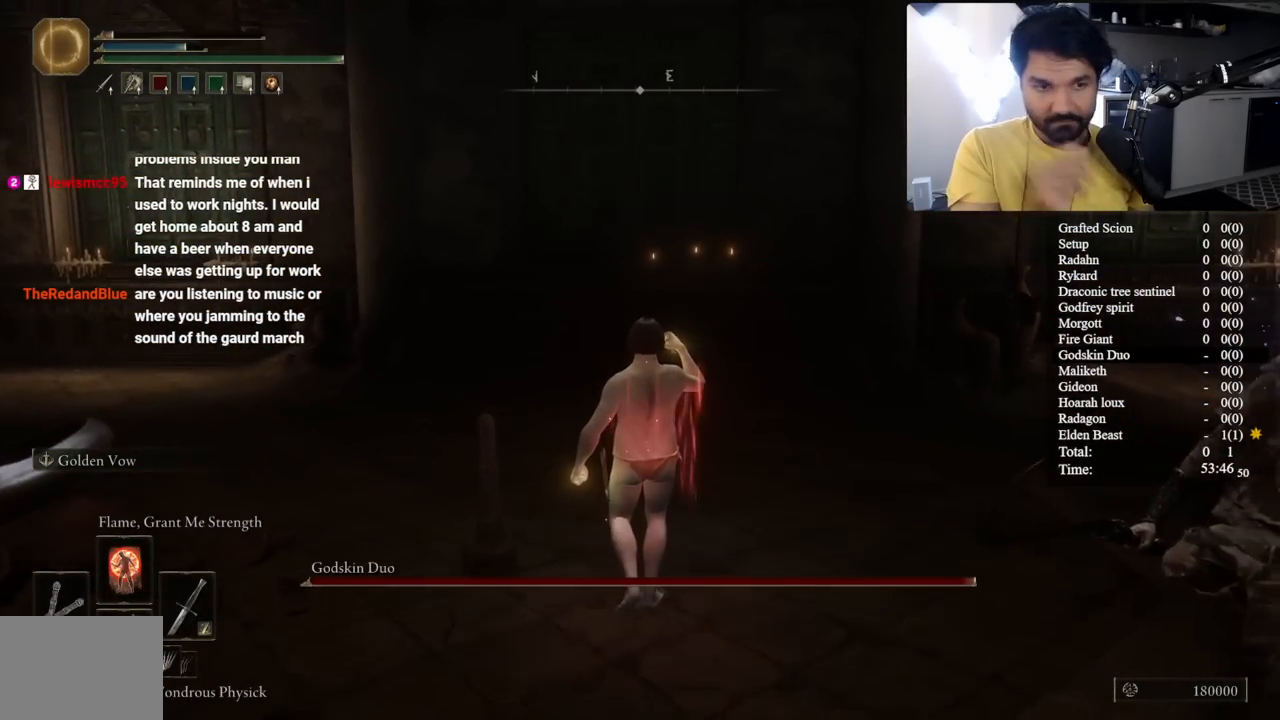
{"buttons": [], "left_stick": "up", "right_stick": "center", "button_events": []}
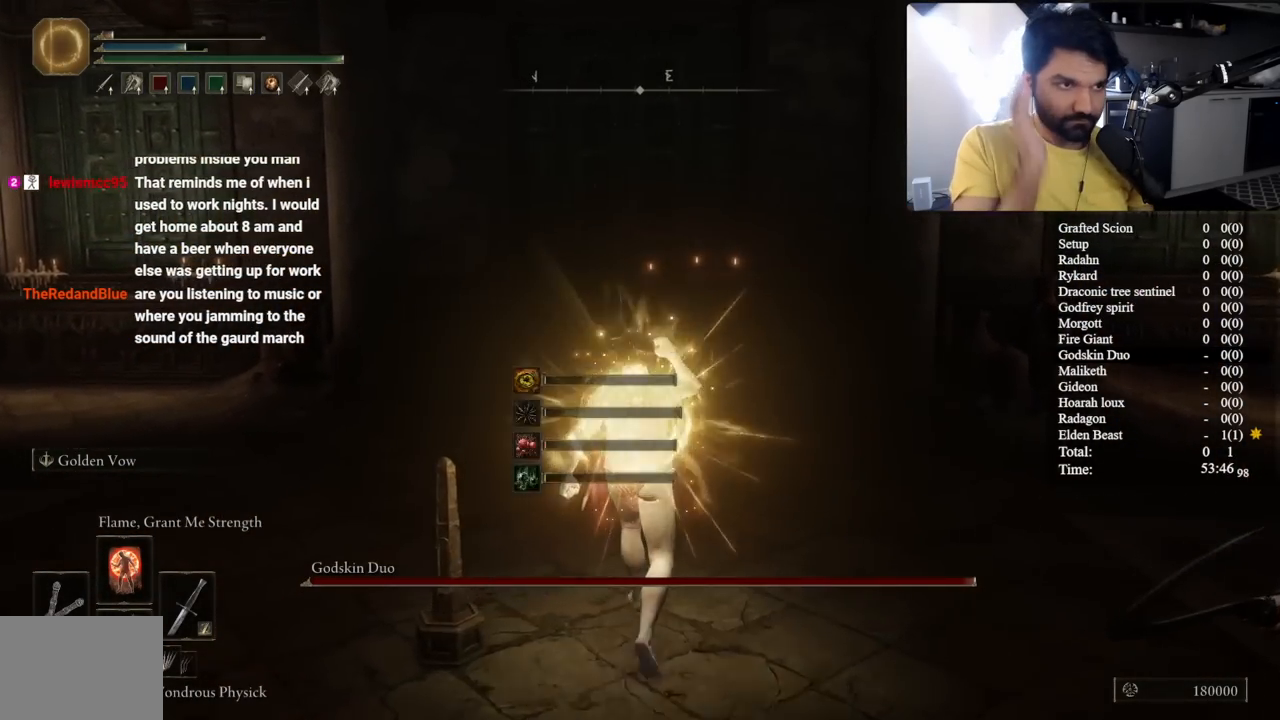
{"buttons": [], "left_stick": "right", "right_stick": "left", "button_events": []}
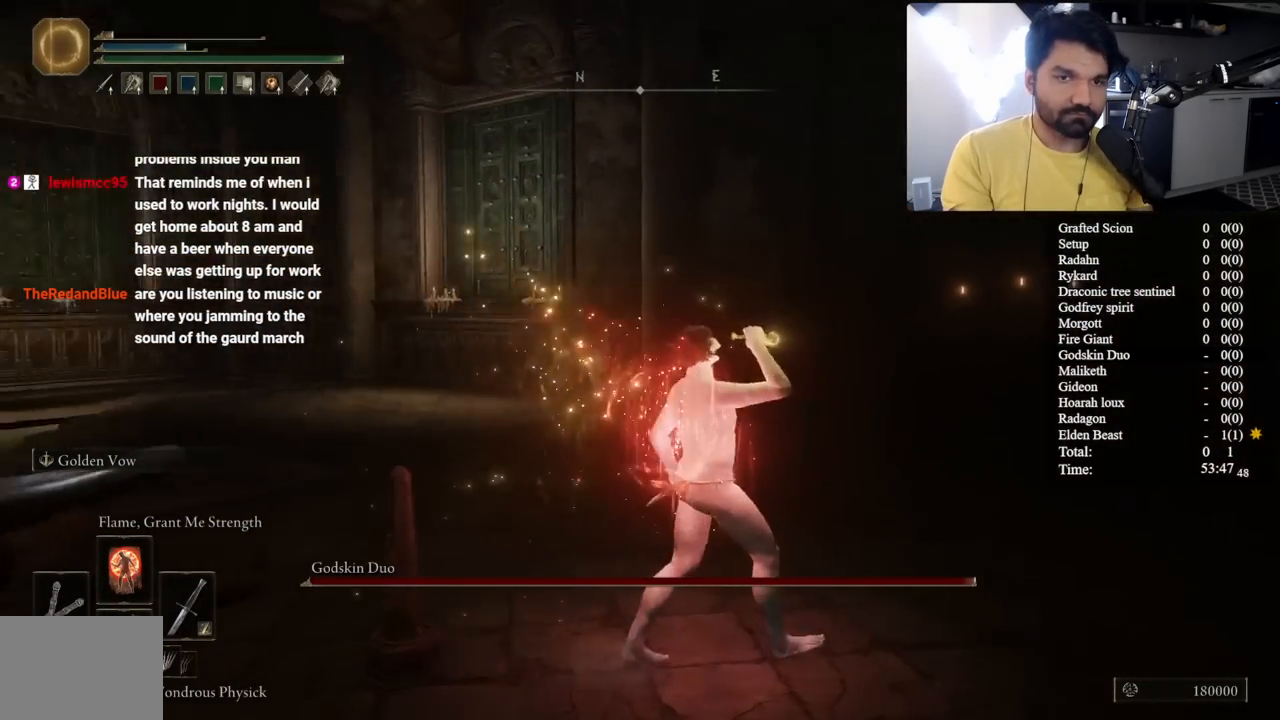
{"buttons": [], "left_stick": "down-right", "right_stick": "left", "button_events": []}
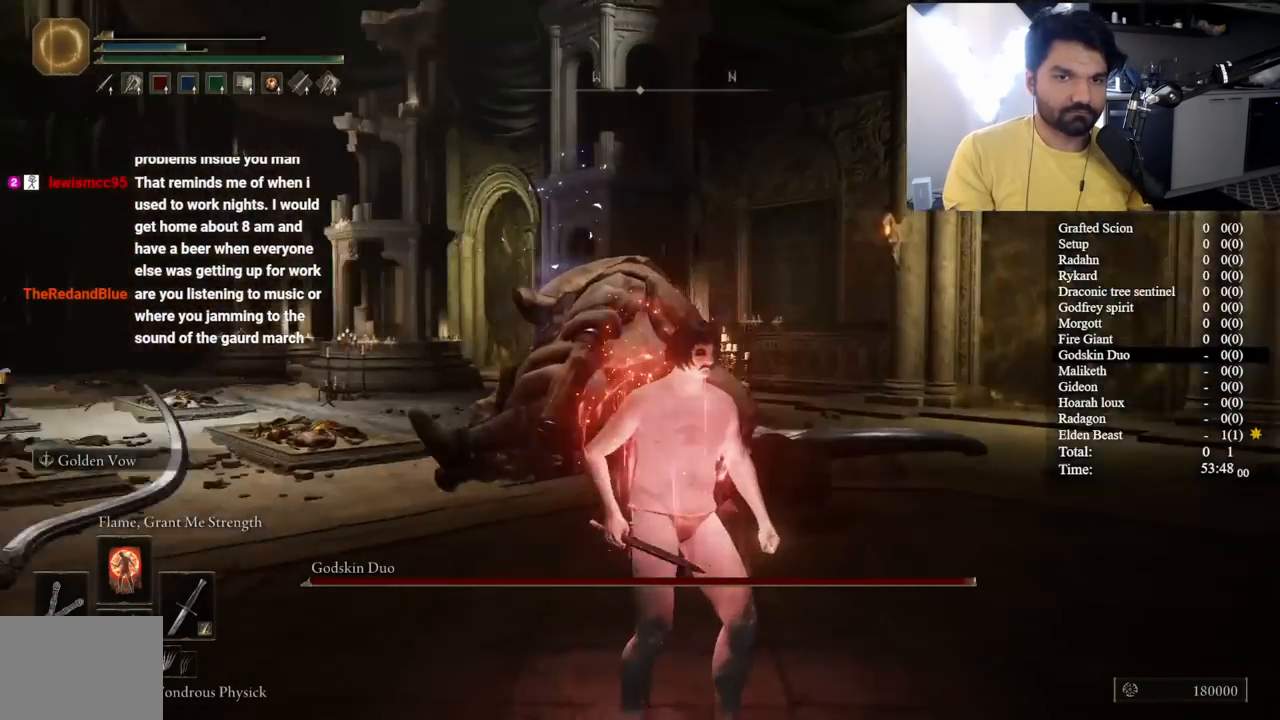
{"buttons": [], "left_stick": "down", "right_stick": "left", "button_events": []}
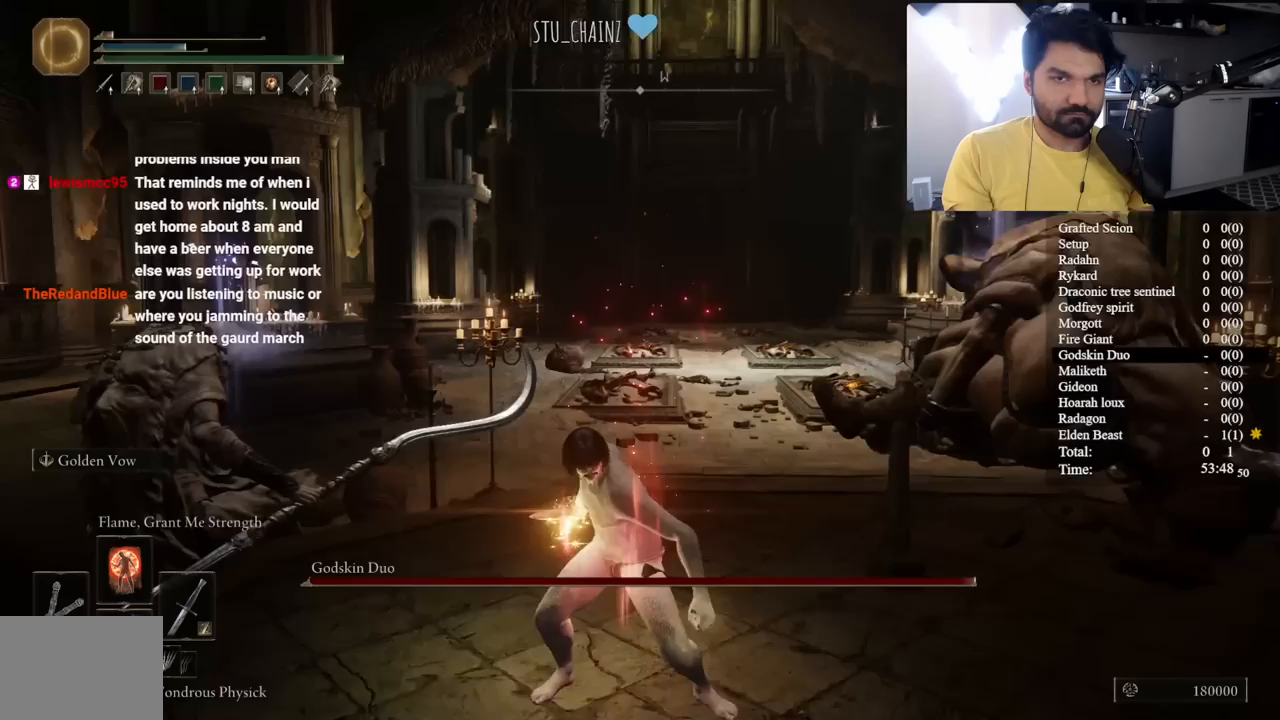
{"buttons": [], "left_stick": "down-right", "right_stick": "center", "button_events": []}
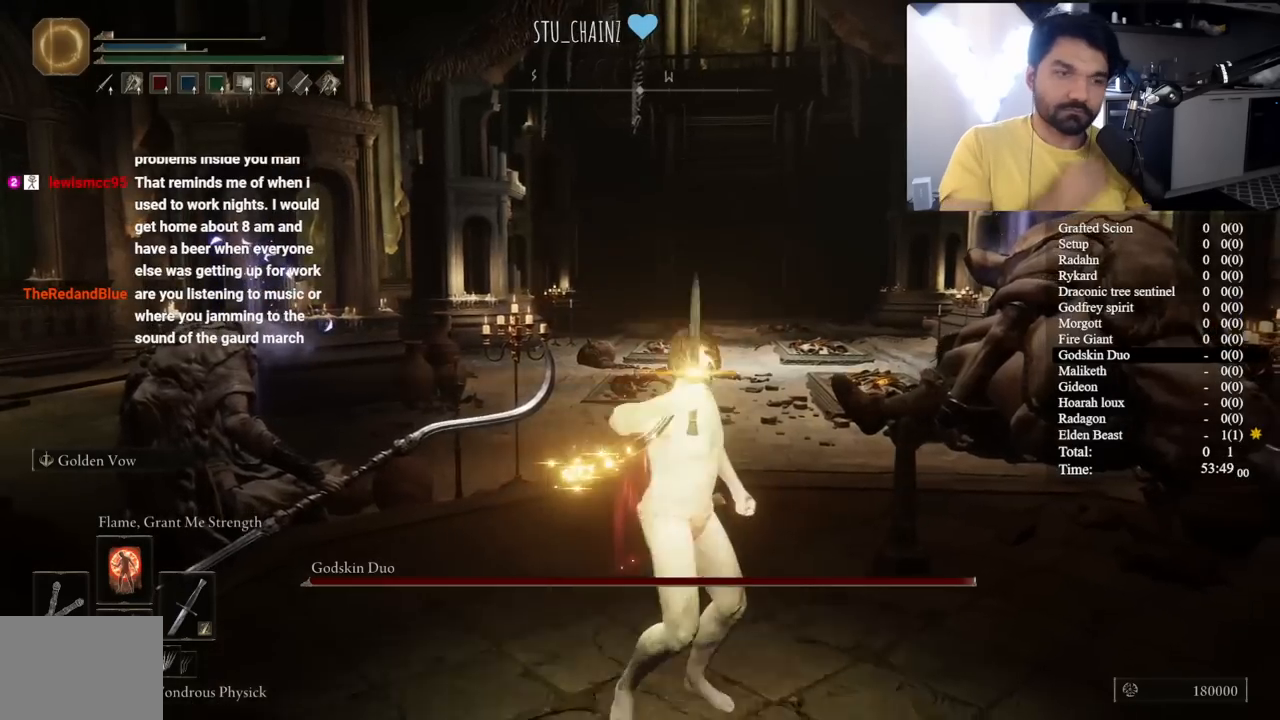
{"buttons": ["L1"], "left_stick": "down-right", "right_stick": "center", "button_events": [[150, "L1", "down"], [267, "L1", "up"], [333, "L1", "down"], [450, "L1", "up"], [500, "L1", "down"]]}
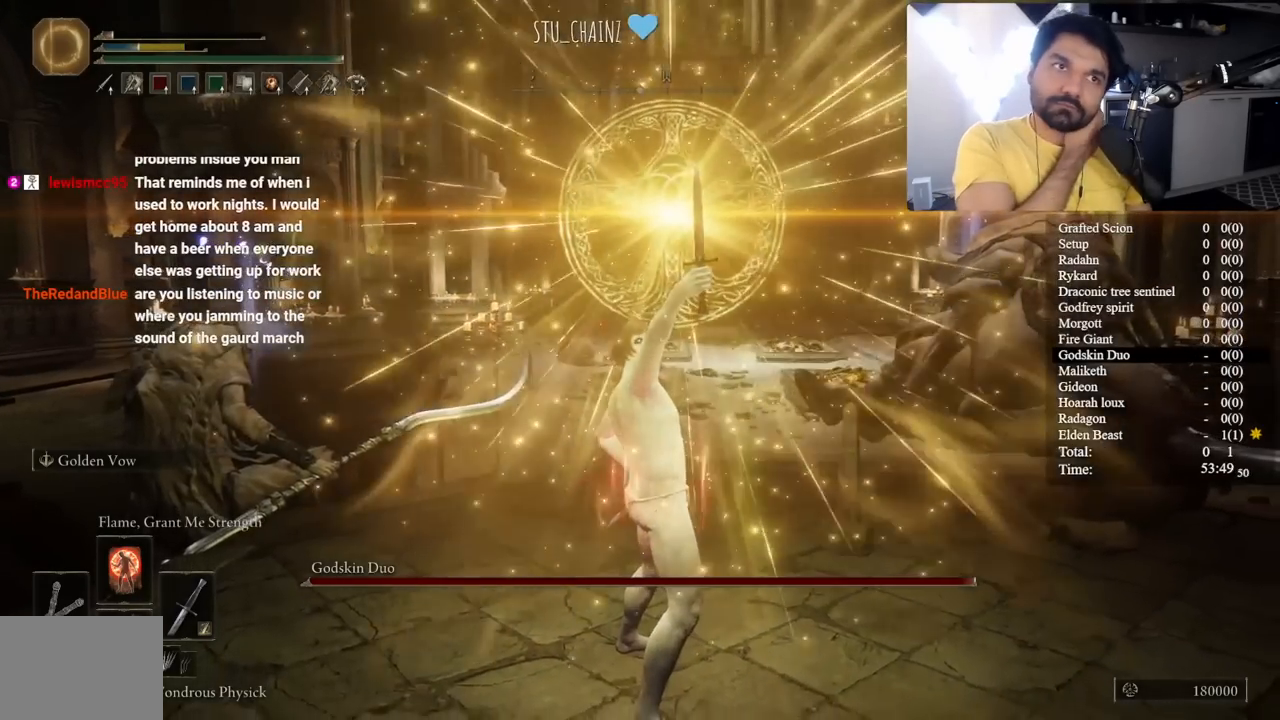
{"buttons": [], "left_stick": "down", "right_stick": "center", "button_events": [[83, "L1", "up"], [200, "L1", "down"], [267, "L1", "up"], [333, "L1", "down"], [433, "L1", "up"]]}